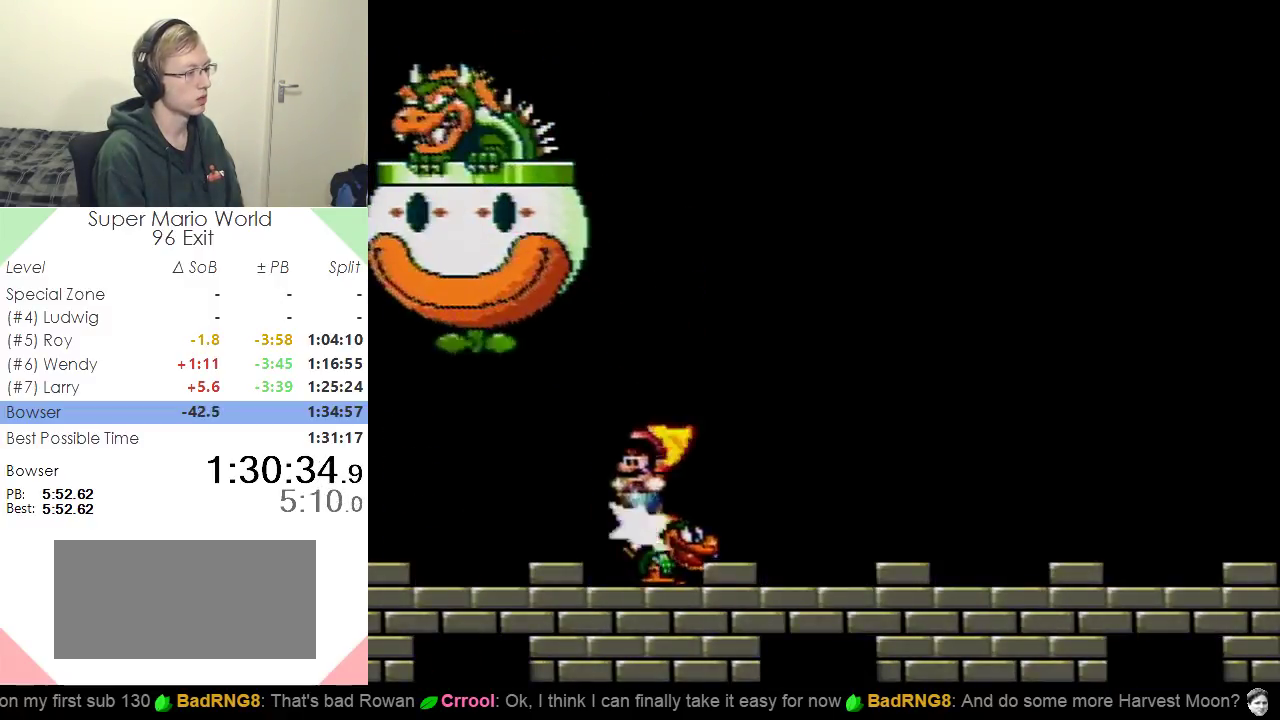
Gameplay with a controller (Nintendo layout); each line is a JSON object with the inputs held at the frame after it. "events" lists button and stick changes between this image and that frame as [ms after this image, input, new state], when the widget could be followed in between. Not read: L3 R3.
{"buttons": ["Y", "DPAD_LEFT"], "events": [[50, "DPAD_RIGHT", "down"], [284, "Y", "down"], [300, "DPAD_RIGHT", "up"], [384, "DPAD_LEFT", "down"]]}
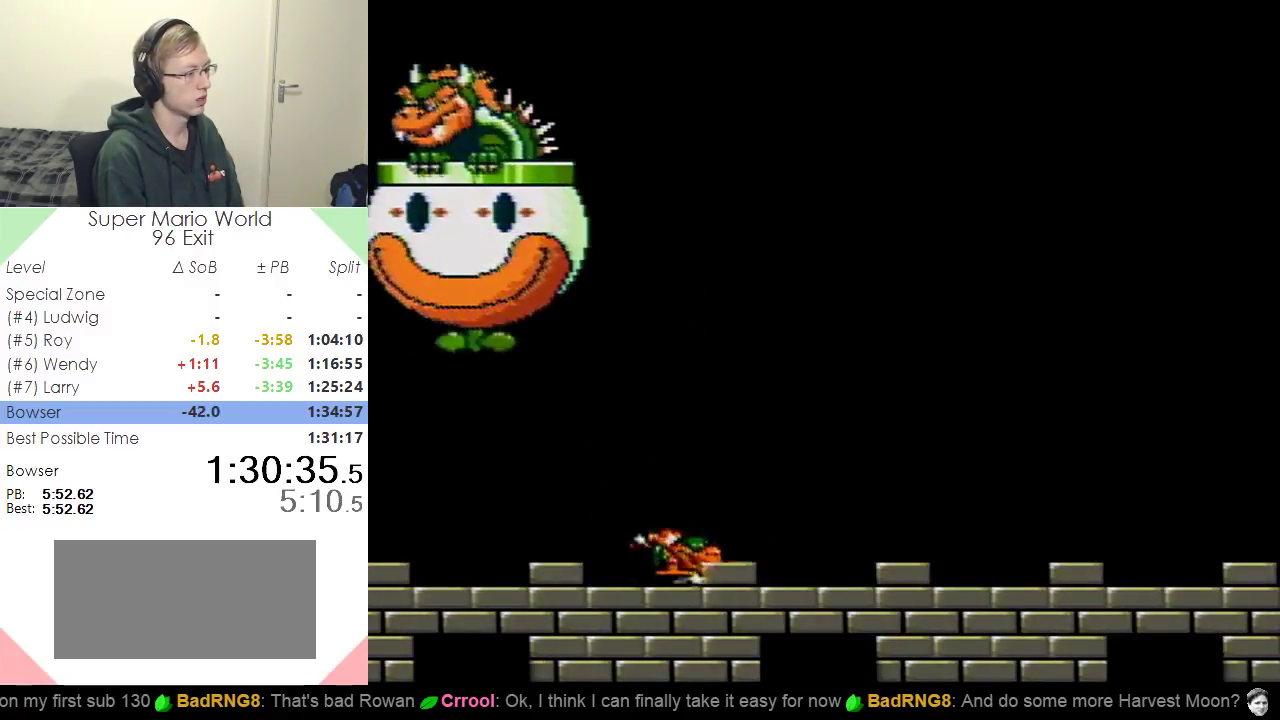
{"buttons": [], "events": [[101, "DPAD_LEFT", "up"], [134, "DPAD_RIGHT", "down"], [351, "DPAD_RIGHT", "up"], [351, "Y", "up"]]}
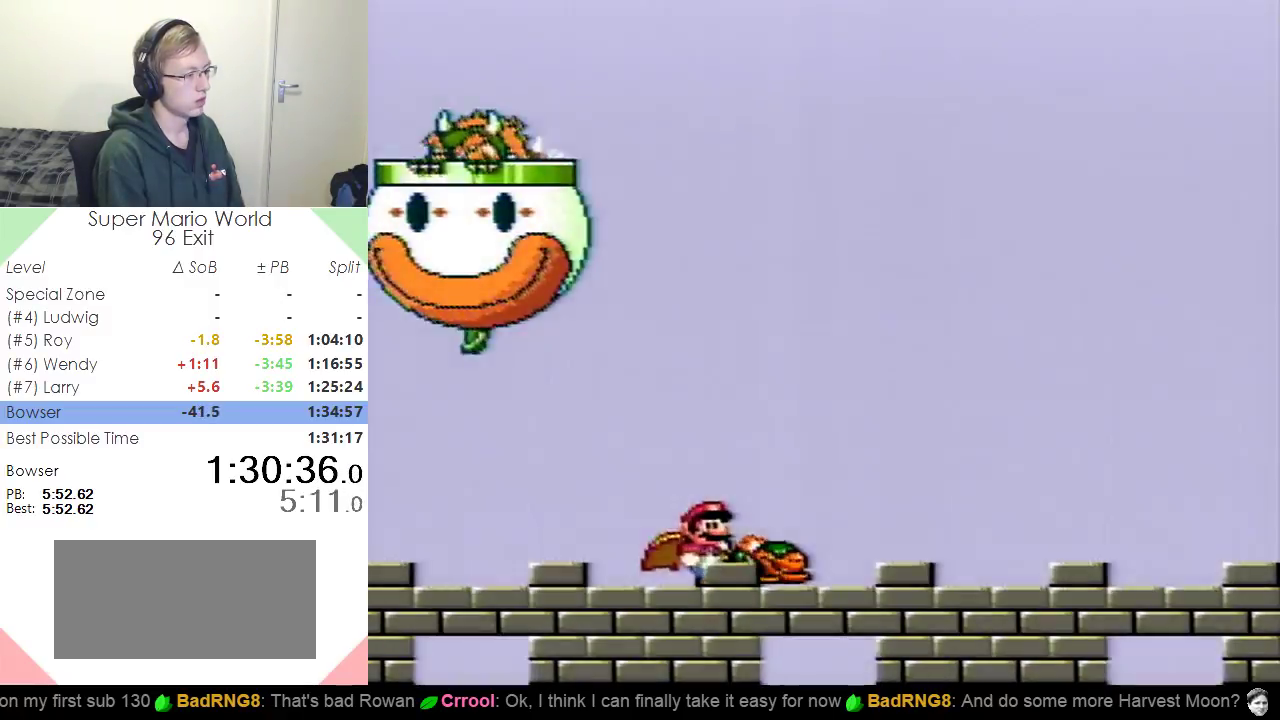
{"buttons": ["DPAD_RIGHT"], "events": [[67, "DPAD_RIGHT", "down"], [200, "DPAD_RIGHT", "up"], [434, "DPAD_RIGHT", "down"]]}
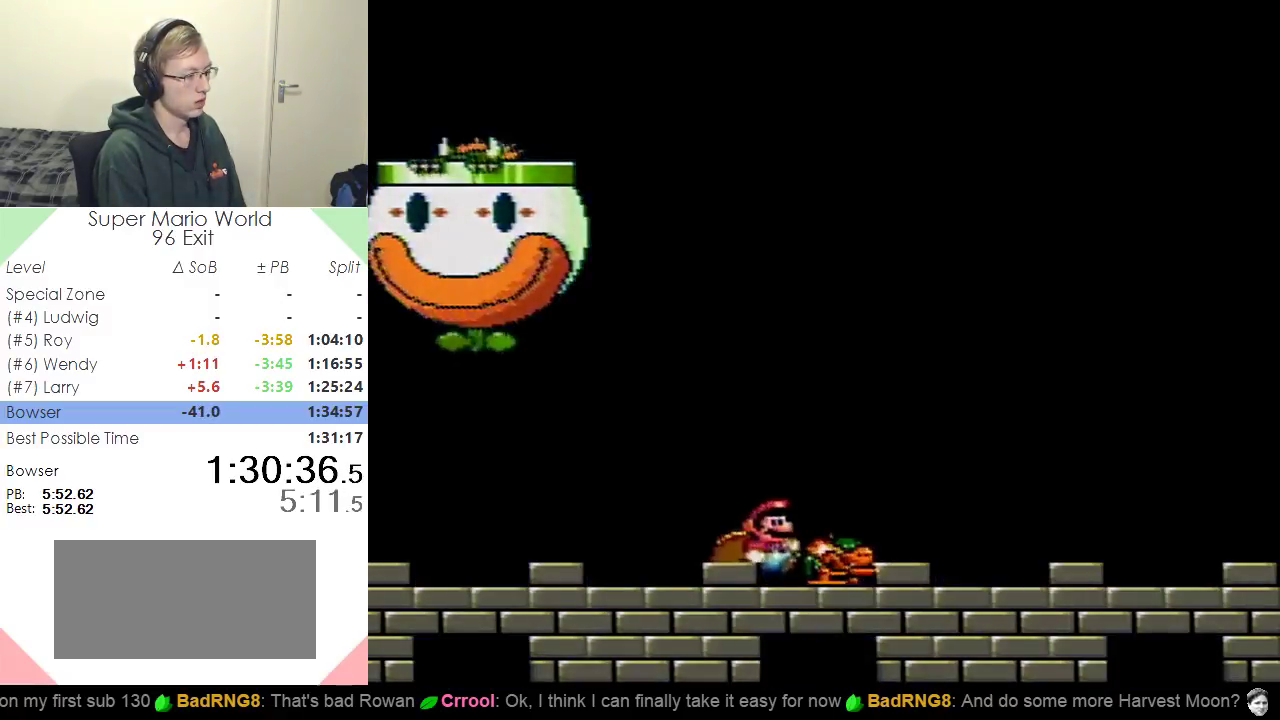
{"buttons": ["Y", "DPAD_LEFT"], "events": [[151, "Y", "down"], [267, "DPAD_RIGHT", "up"], [384, "DPAD_LEFT", "down"]]}
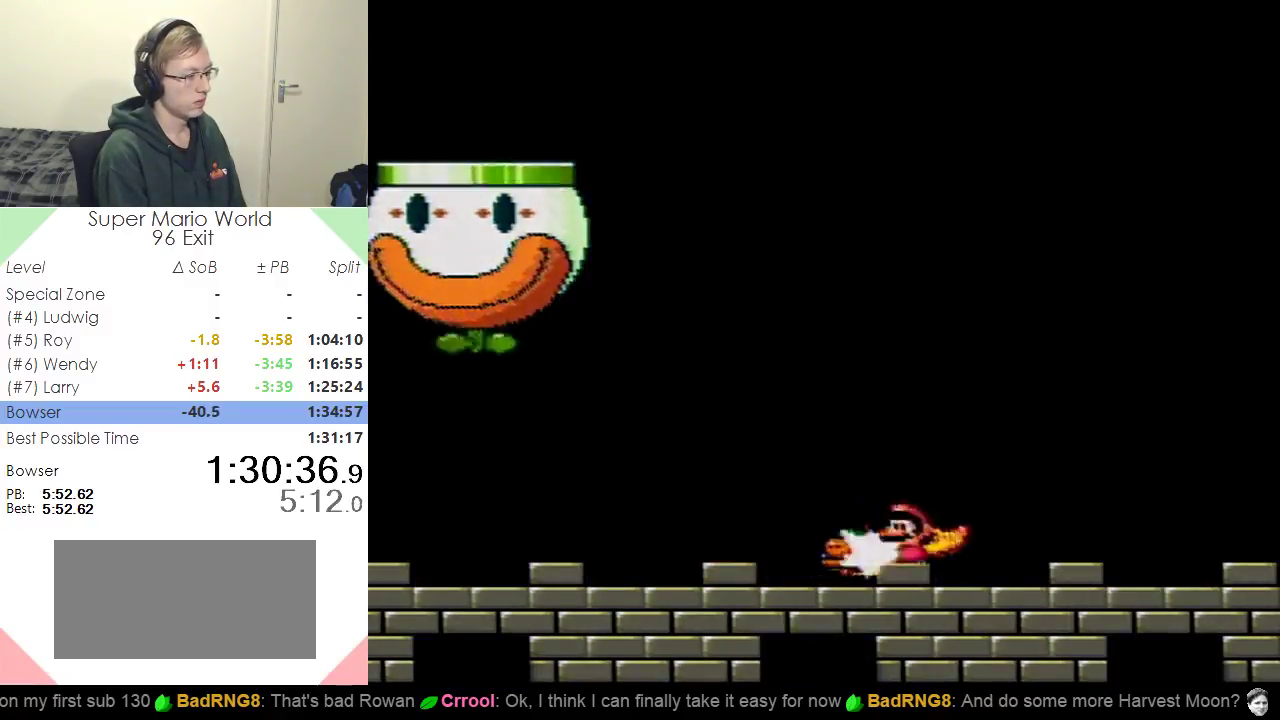
{"buttons": ["DPAD_LEFT"], "events": [[33, "Y", "up"], [50, "DPAD_LEFT", "up"], [183, "DPAD_LEFT", "down"]]}
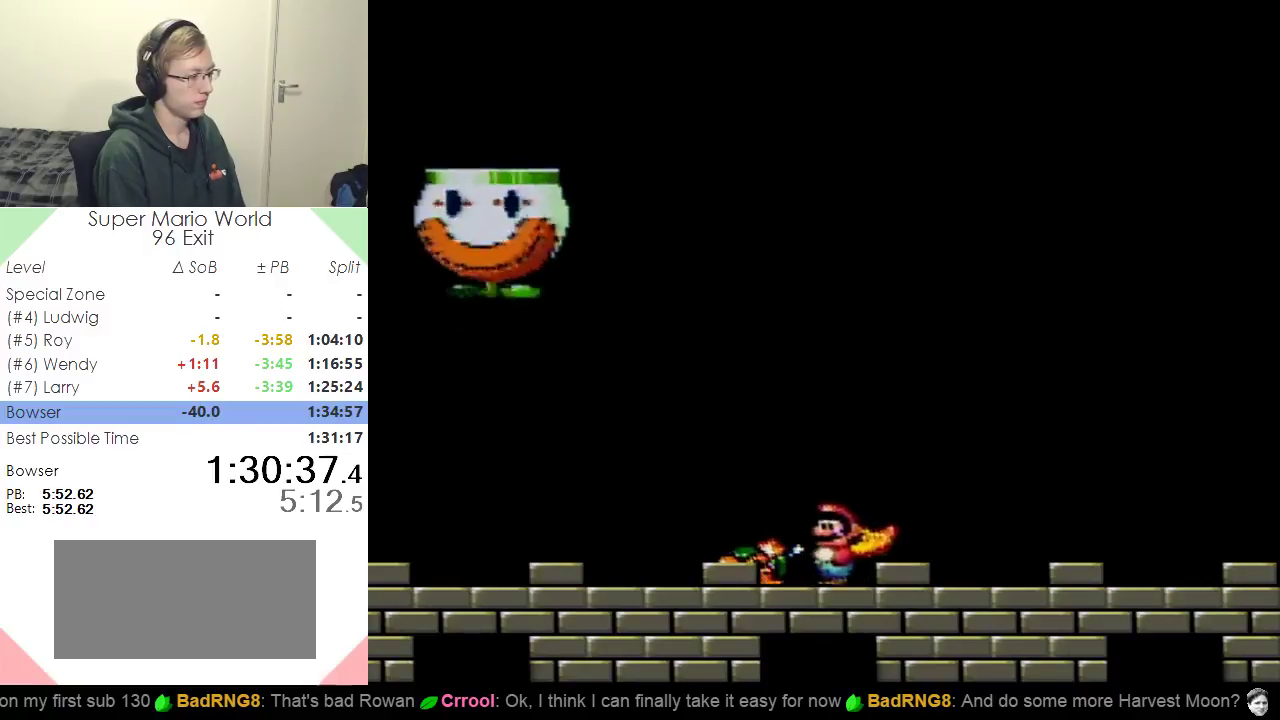
{"buttons": [], "events": [[217, "DPAD_LEFT", "up"]]}
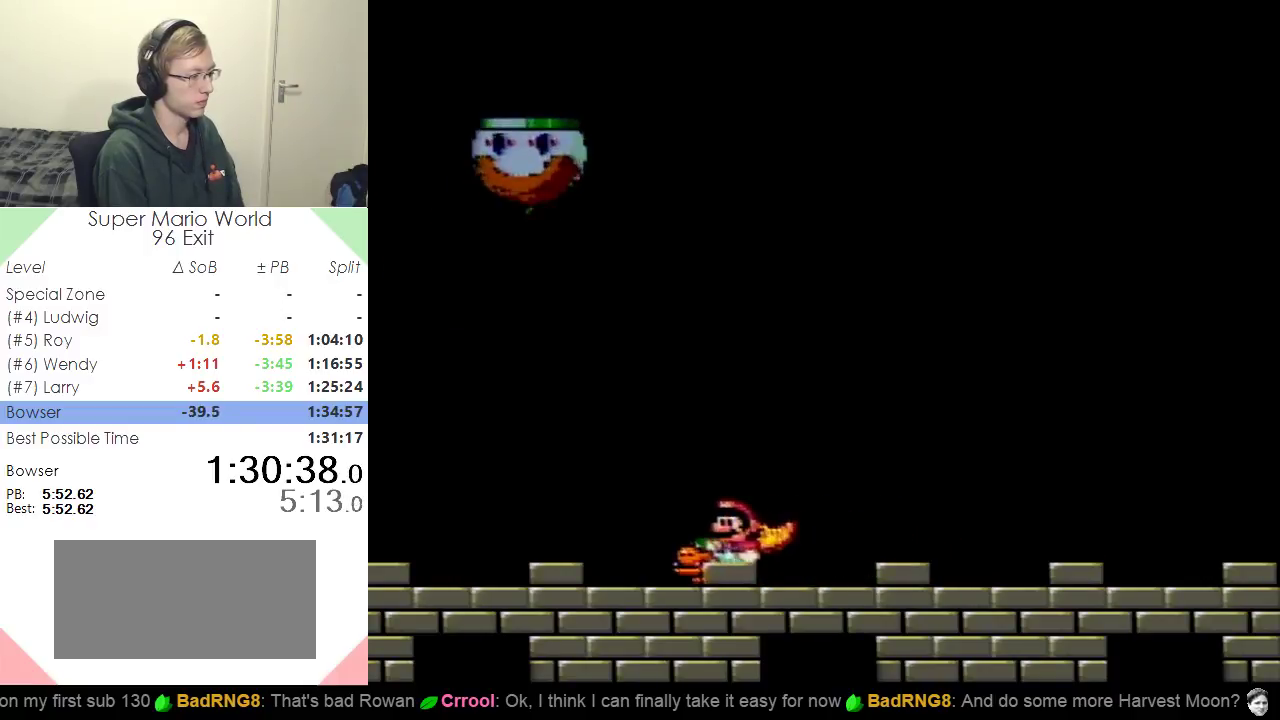
{"buttons": ["DPAD_LEFT"], "events": [[267, "B", "down"], [334, "DPAD_LEFT", "down"], [384, "B", "up"]]}
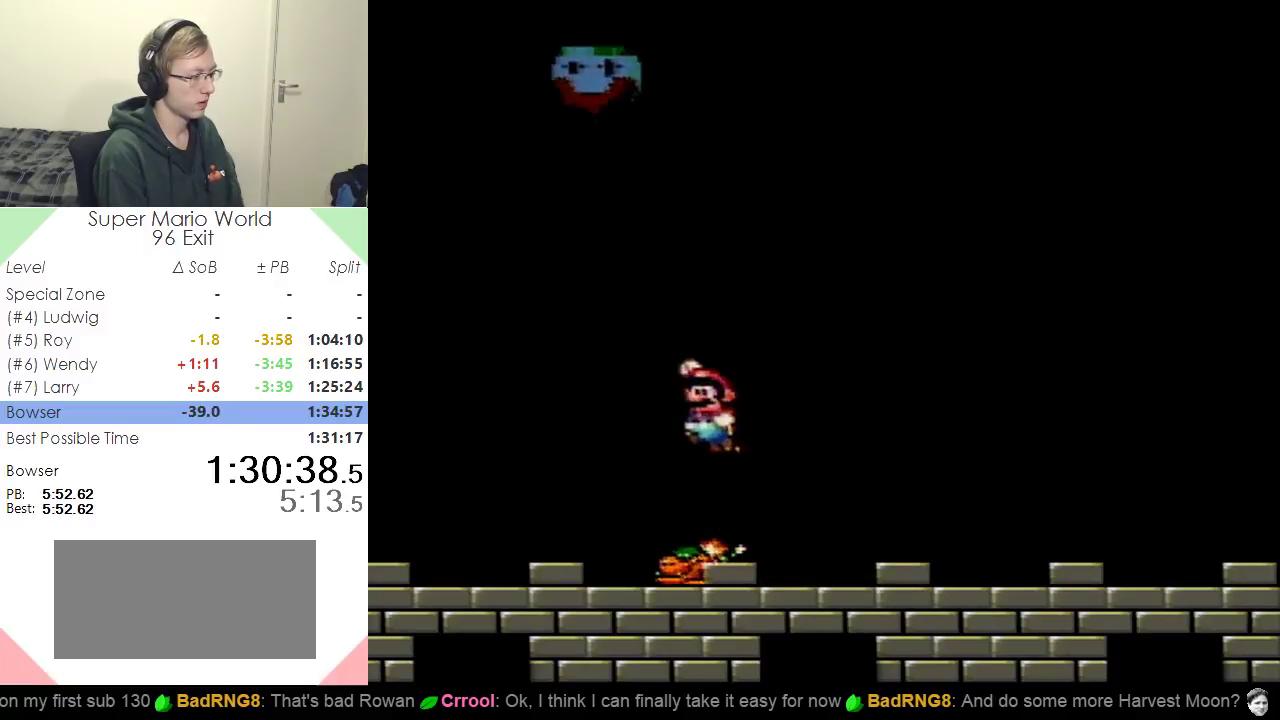
{"buttons": ["DPAD_RIGHT"], "events": [[17, "DPAD_LEFT", "up"], [151, "DPAD_RIGHT", "down"], [251, "DPAD_RIGHT", "up"], [334, "DPAD_RIGHT", "down"], [367, "B", "down"], [451, "B", "up"]]}
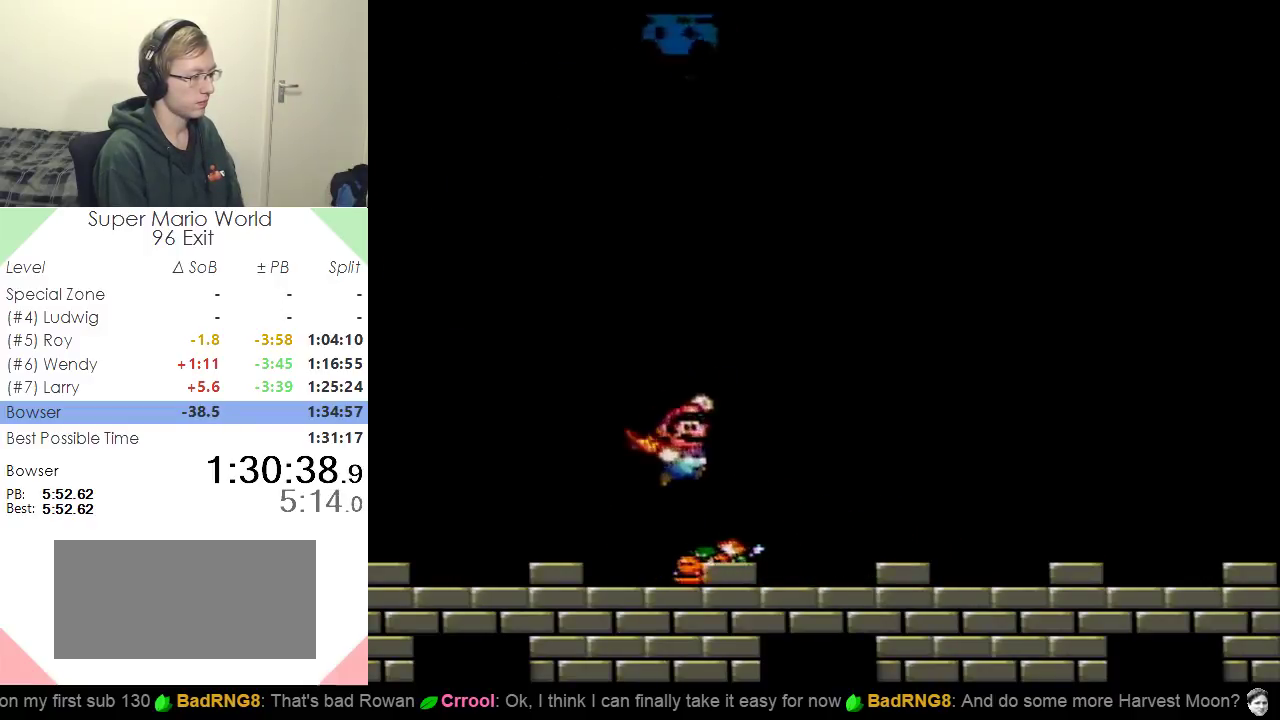
{"buttons": ["B", "DPAD_LEFT"], "events": [[50, "DPAD_RIGHT", "up"], [234, "DPAD_LEFT", "down"], [451, "B", "down"]]}
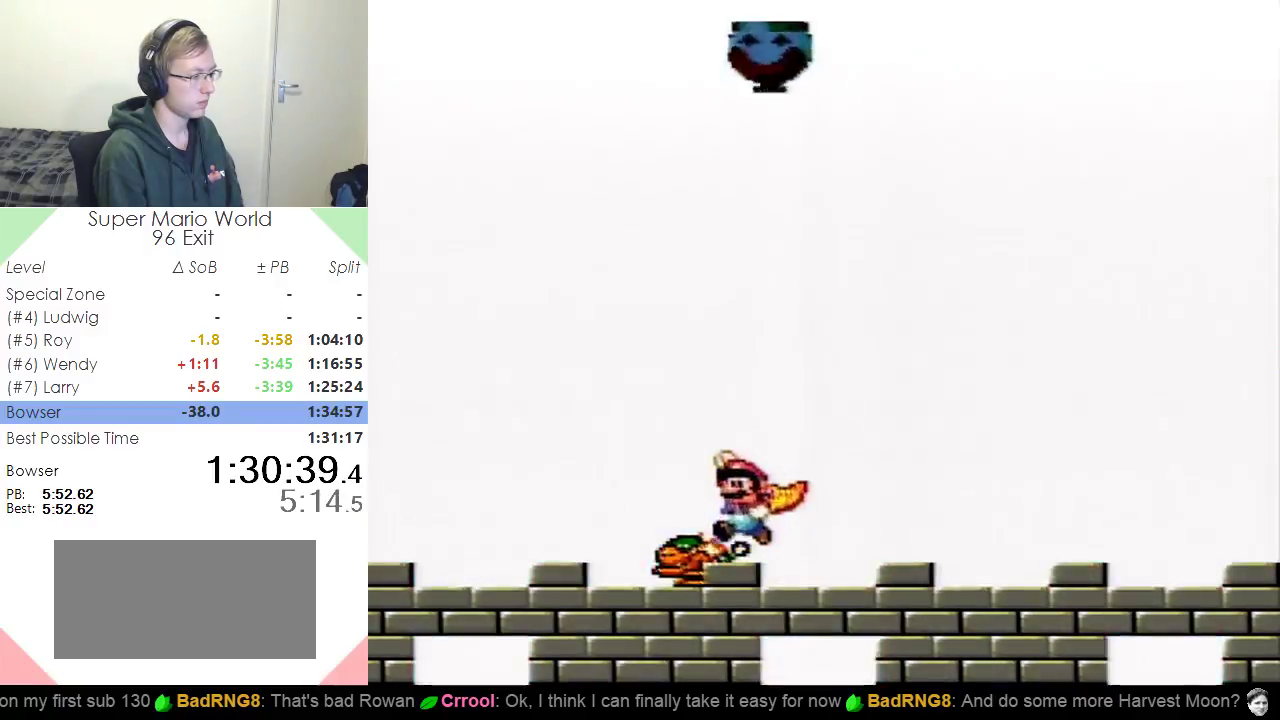
{"buttons": ["DPAD_RIGHT"], "events": [[33, "B", "up"], [66, "DPAD_LEFT", "up"], [283, "DPAD_RIGHT", "down"]]}
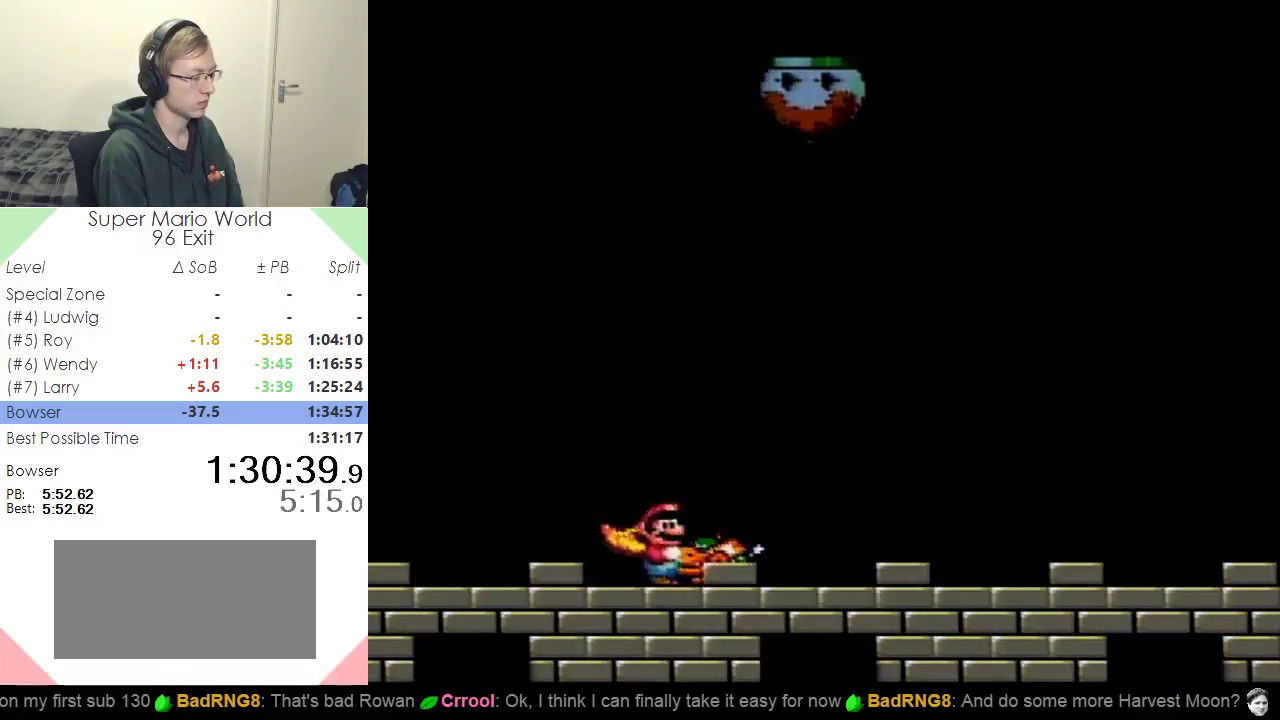
{"buttons": ["DPAD_LEFT"], "events": [[34, "B", "down"], [84, "B", "up"], [167, "DPAD_RIGHT", "up"], [401, "DPAD_LEFT", "down"]]}
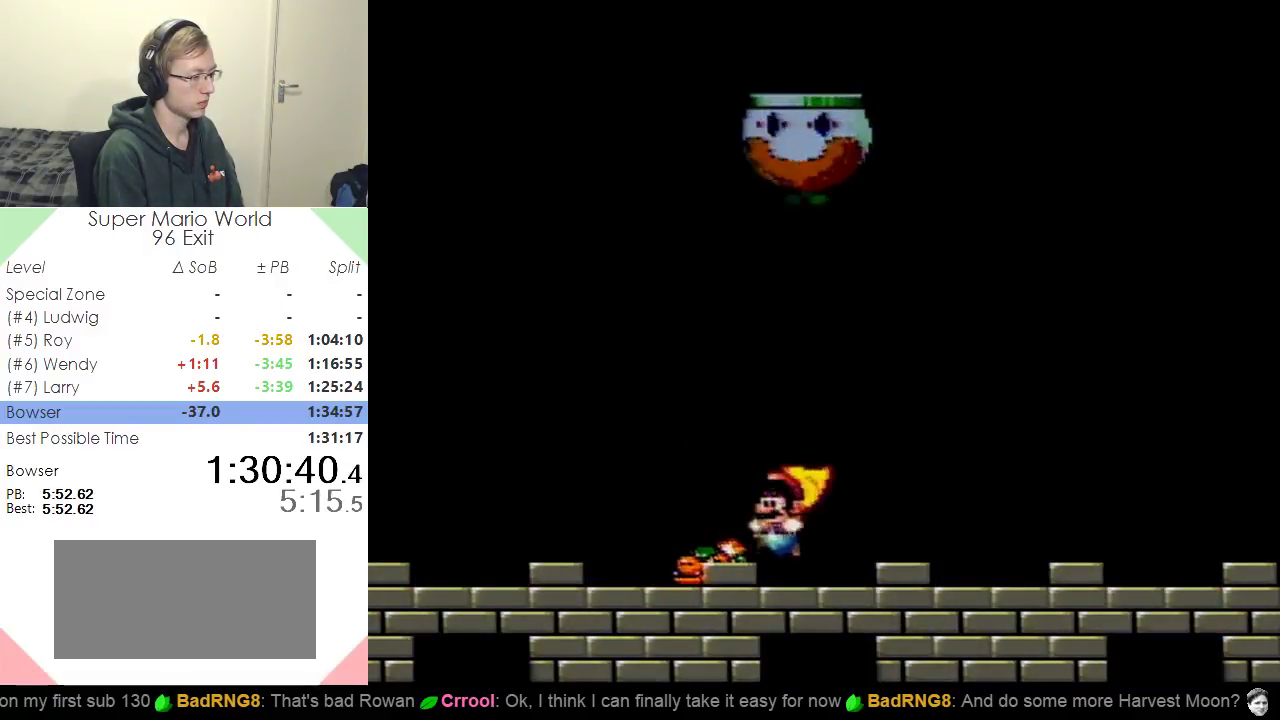
{"buttons": [], "events": [[83, "B", "down"], [150, "B", "up"], [333, "DPAD_LEFT", "up"]]}
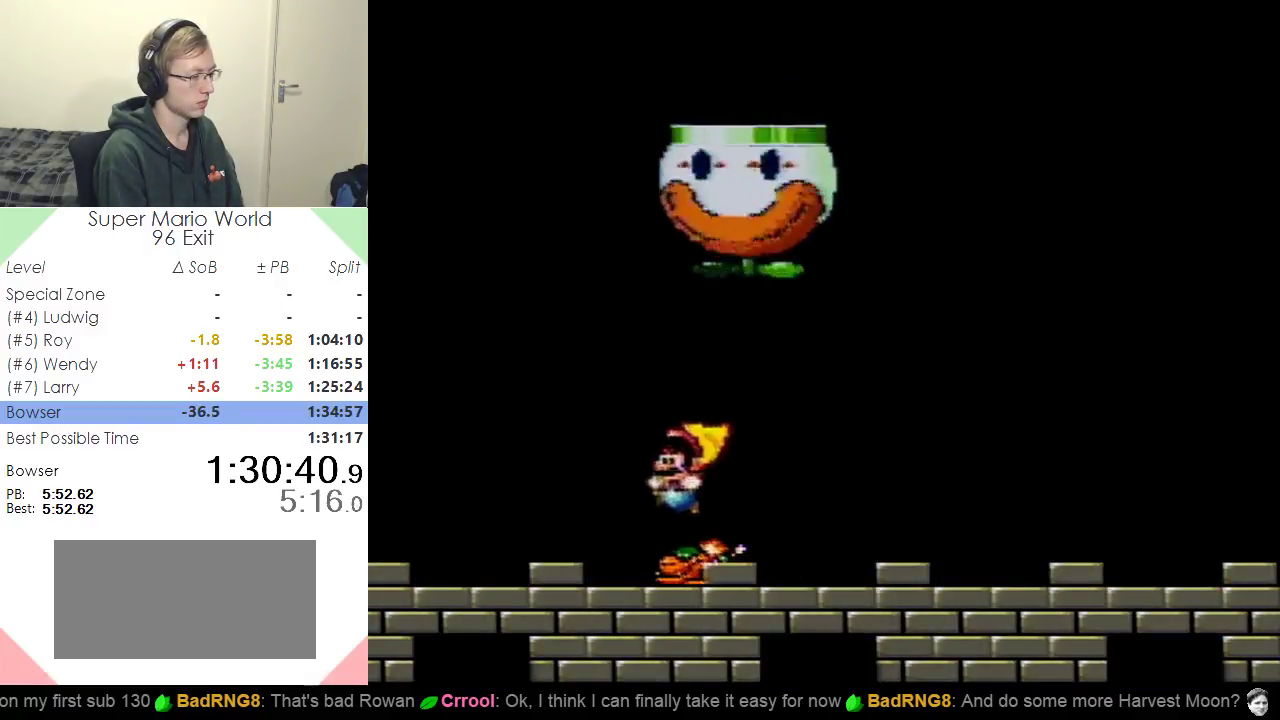
{"buttons": [], "events": [[17, "DPAD_RIGHT", "down"], [134, "B", "down"], [217, "B", "up"], [284, "DPAD_RIGHT", "up"]]}
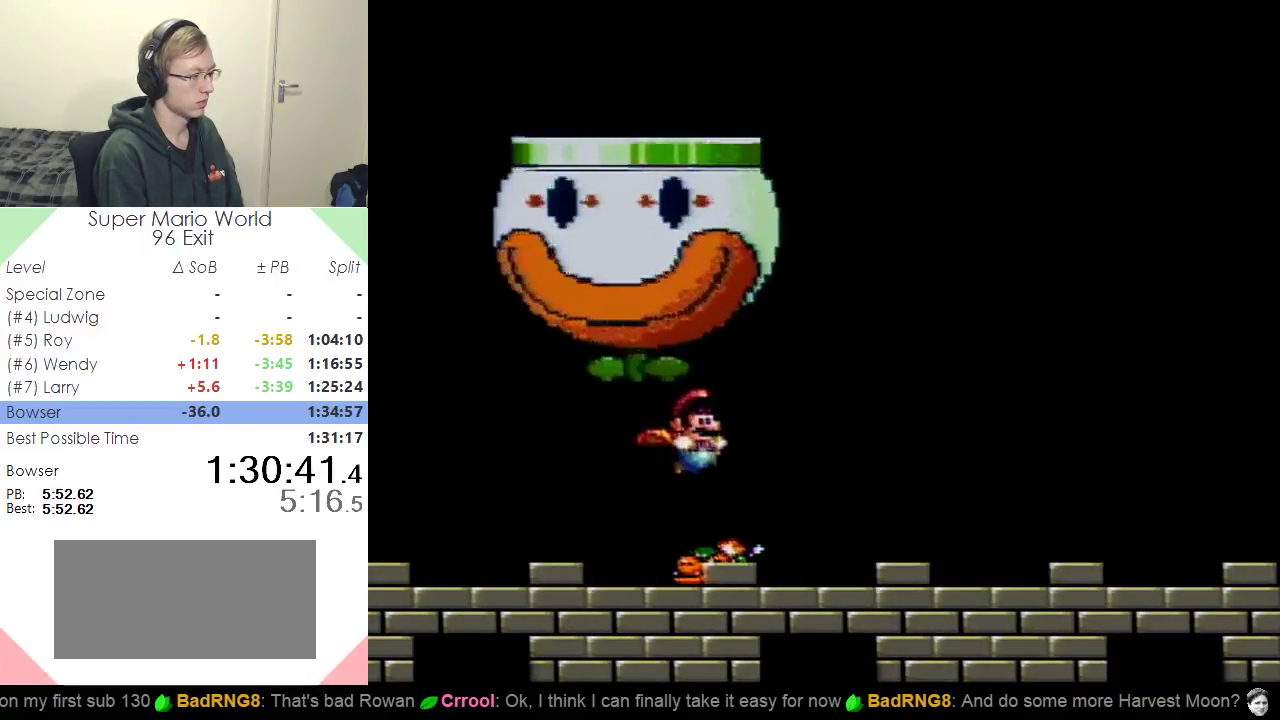
{"buttons": [], "events": [[167, "DPAD_LEFT", "down"], [200, "B", "down"], [300, "B", "up"], [433, "DPAD_LEFT", "up"]]}
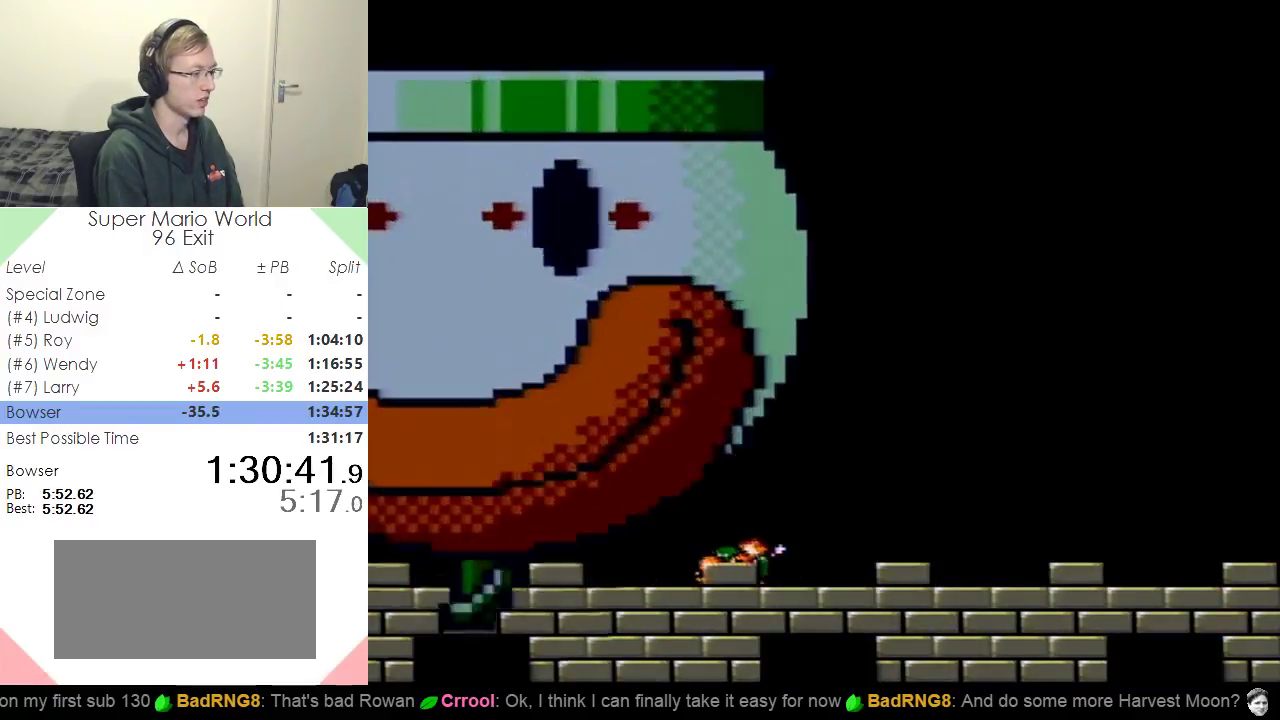
{"buttons": [], "events": [[100, "DPAD_RIGHT", "down"], [301, "B", "down"], [384, "B", "up"], [467, "DPAD_RIGHT", "up"]]}
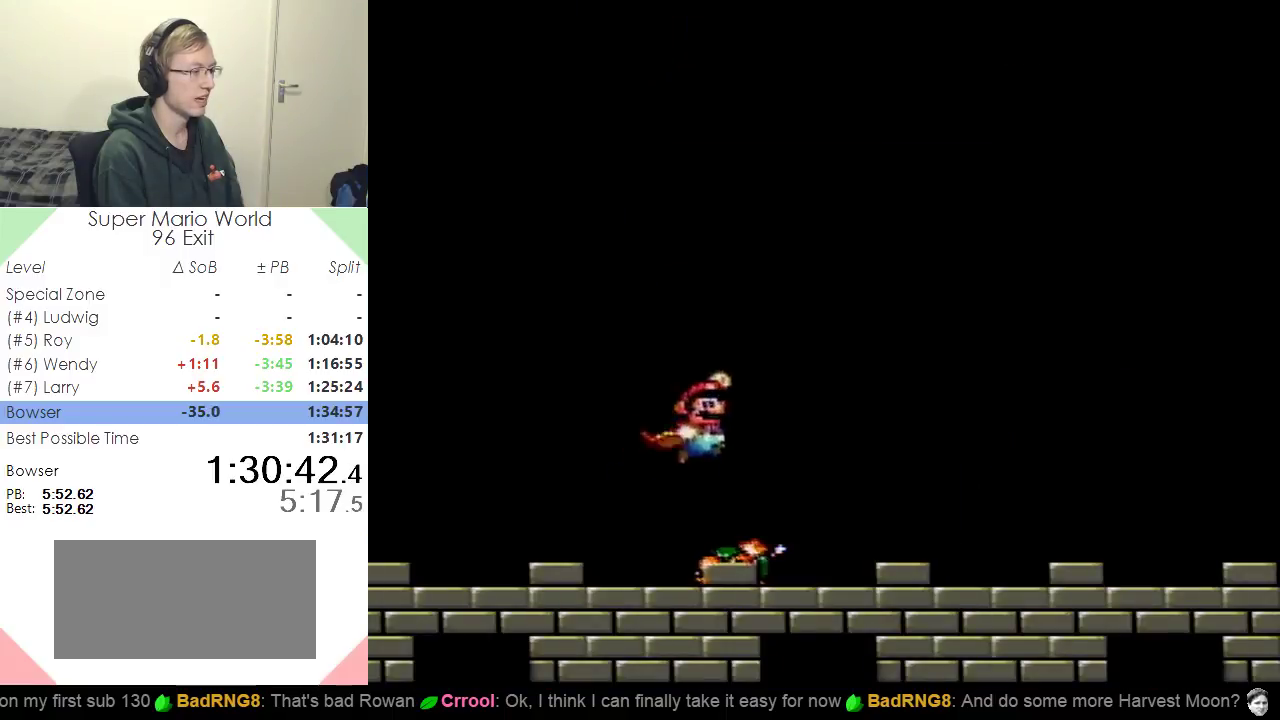
{"buttons": ["B", "DPAD_LEFT"], "events": [[233, "DPAD_LEFT", "down"], [500, "B", "down"]]}
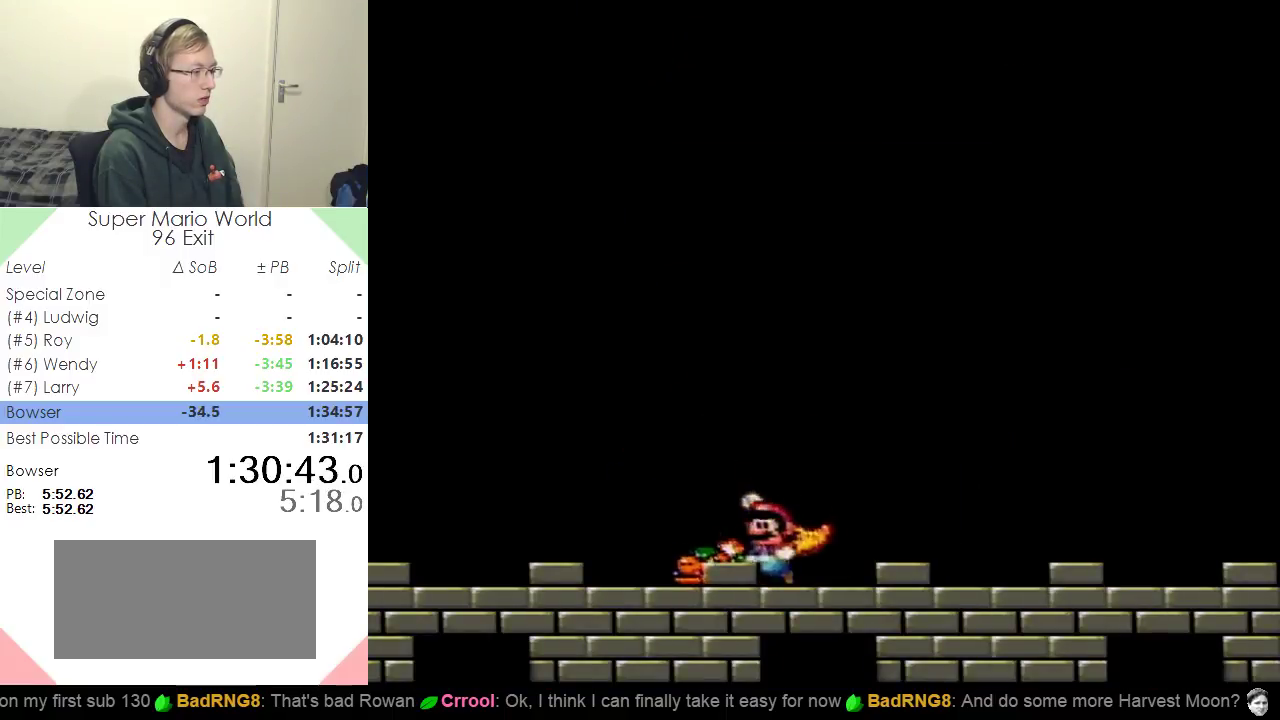
{"buttons": ["DPAD_RIGHT"], "events": [[84, "DPAD_LEFT", "up"], [100, "B", "up"], [401, "DPAD_RIGHT", "down"]]}
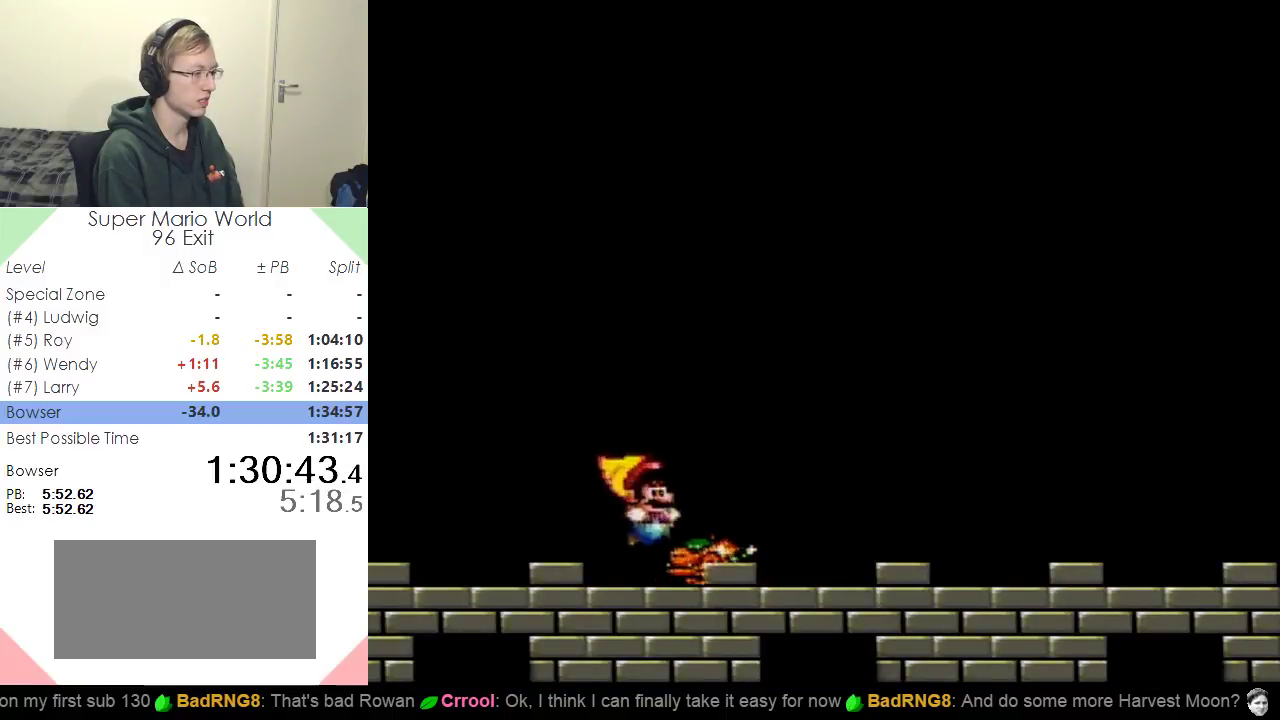
{"buttons": ["DPAD_LEFT"], "events": [[50, "B", "down"], [150, "B", "up"], [333, "DPAD_RIGHT", "up"], [467, "DPAD_LEFT", "down"]]}
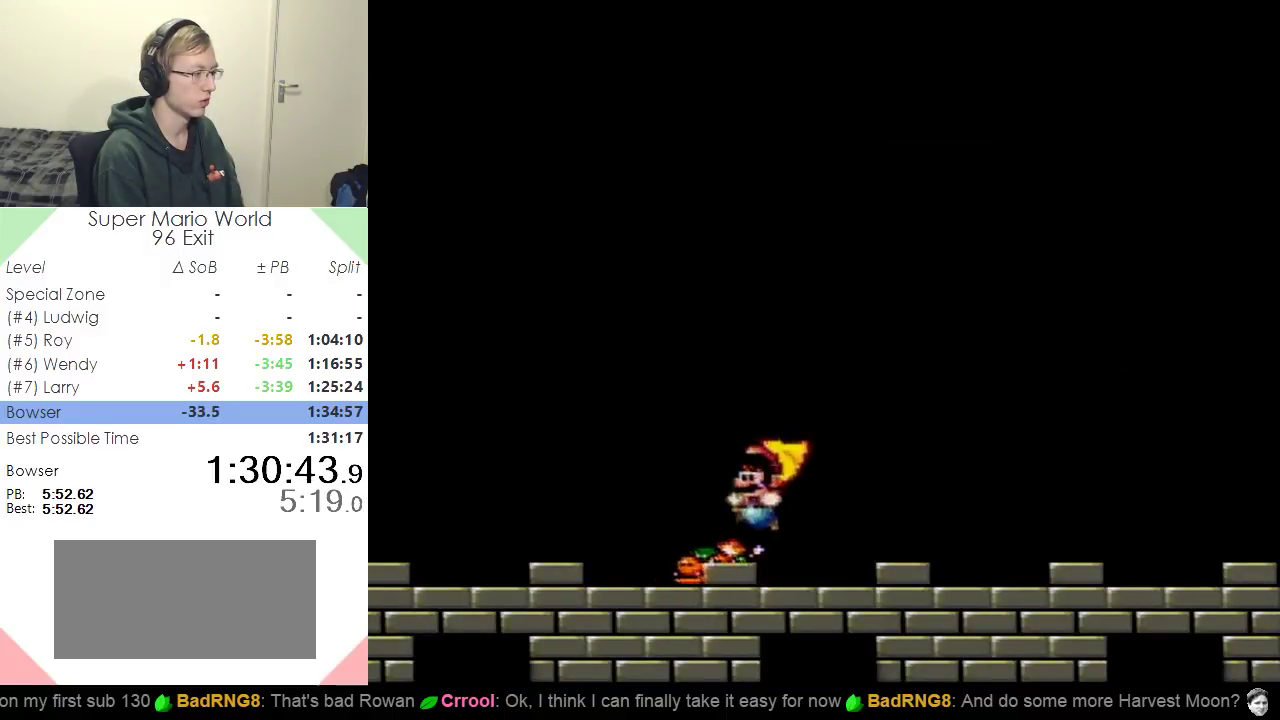
{"buttons": [], "events": [[117, "B", "down"], [184, "B", "up"], [401, "DPAD_LEFT", "up"]]}
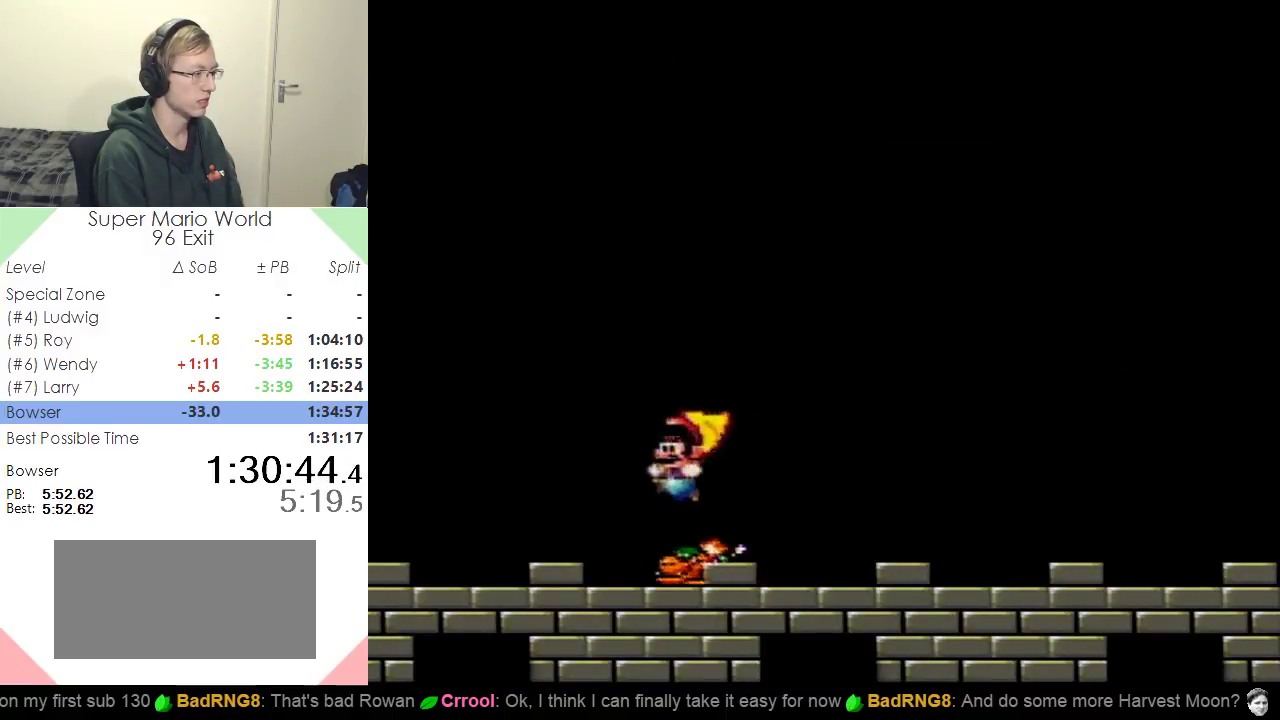
{"buttons": ["DPAD_RIGHT"], "events": [[66, "DPAD_RIGHT", "down"], [183, "B", "down"], [267, "B", "up"]]}
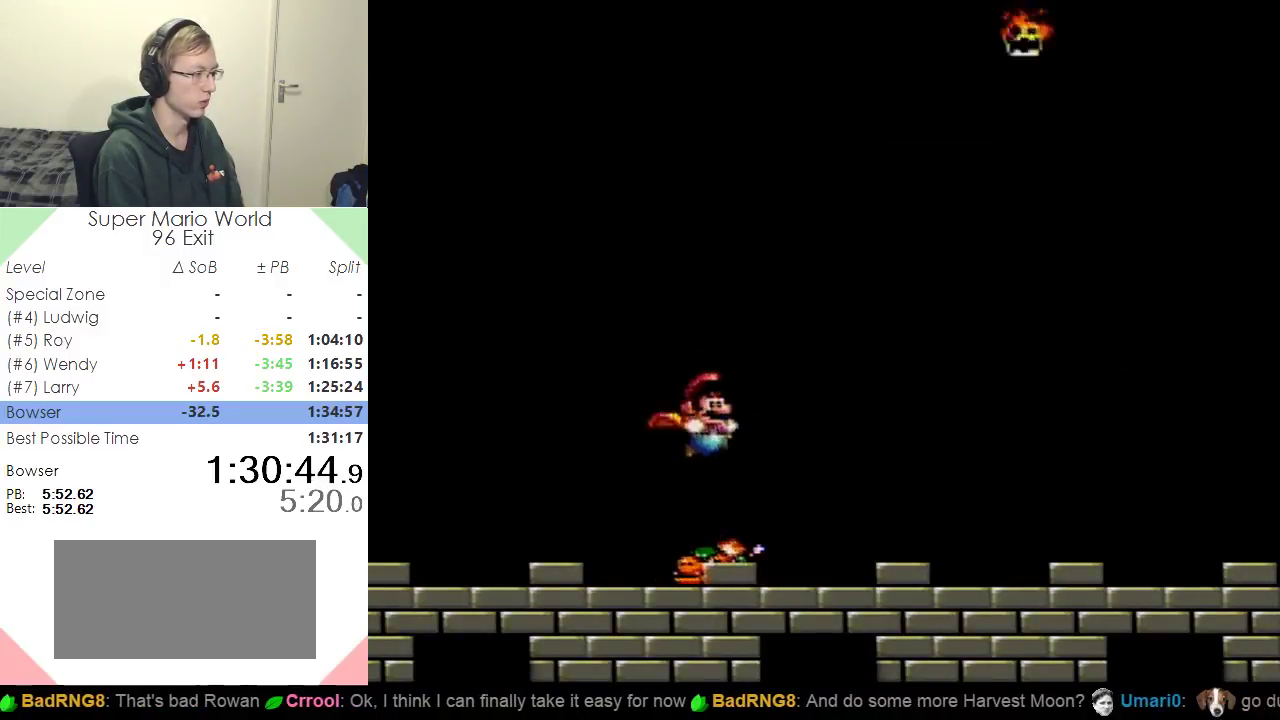
{"buttons": ["Y"], "events": [[34, "DPAD_RIGHT", "up"], [134, "DPAD_LEFT", "down"], [200, "Y", "down"], [484, "DPAD_LEFT", "up"]]}
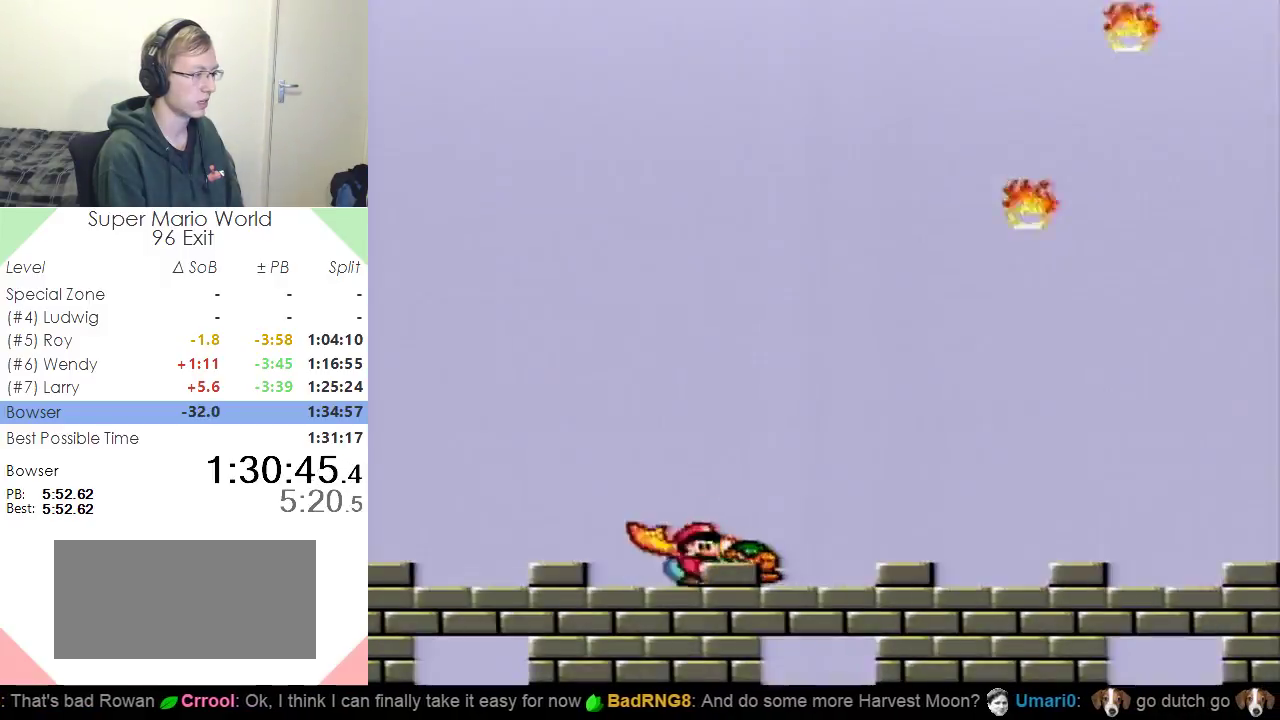
{"buttons": [], "events": [[117, "DPAD_RIGHT", "down"], [300, "DPAD_RIGHT", "up"], [317, "Y", "up"]]}
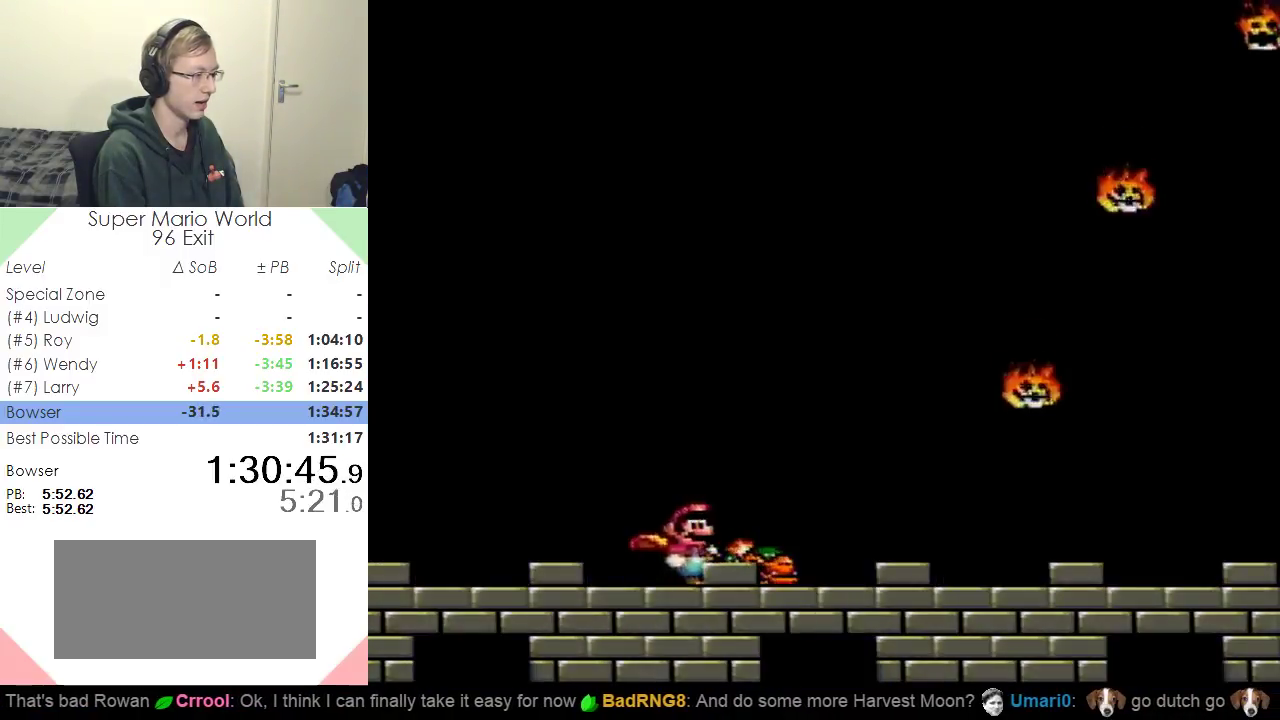
{"buttons": [], "events": [[50, "DPAD_RIGHT", "down"], [200, "DPAD_RIGHT", "up"], [351, "DPAD_RIGHT", "down"], [467, "DPAD_RIGHT", "up"]]}
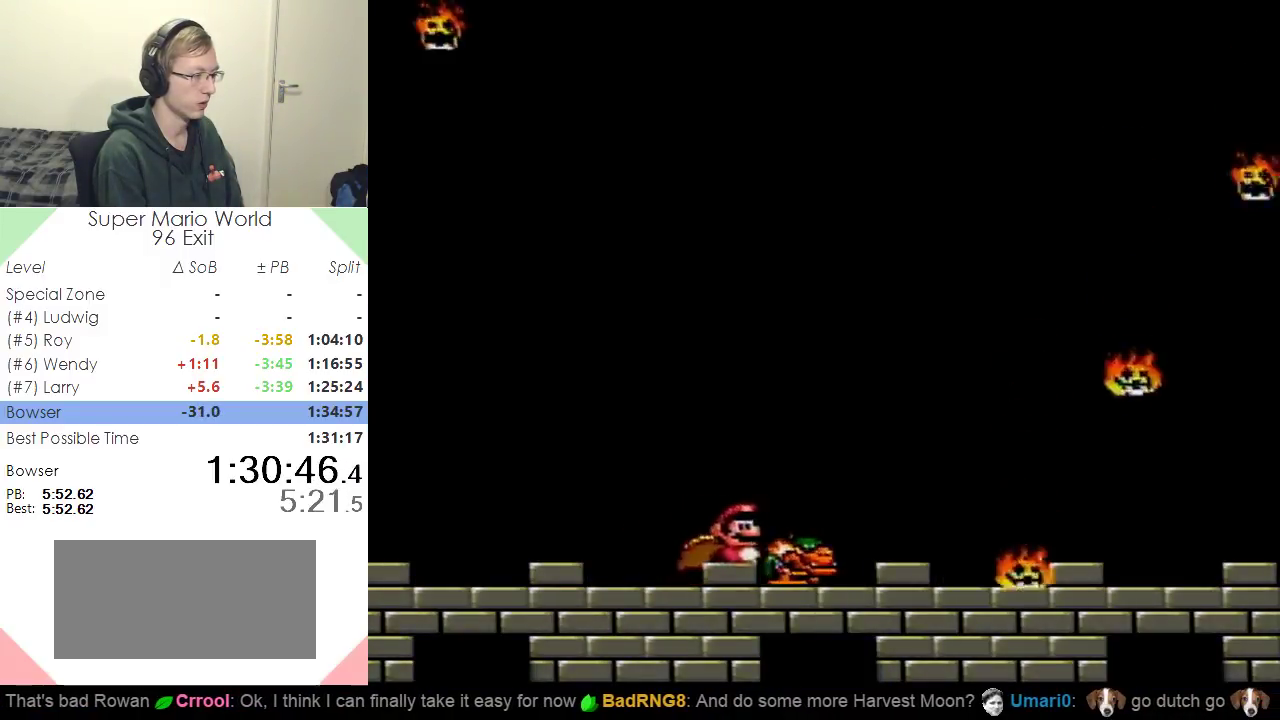
{"buttons": ["Y"], "events": [[300, "Y", "down"]]}
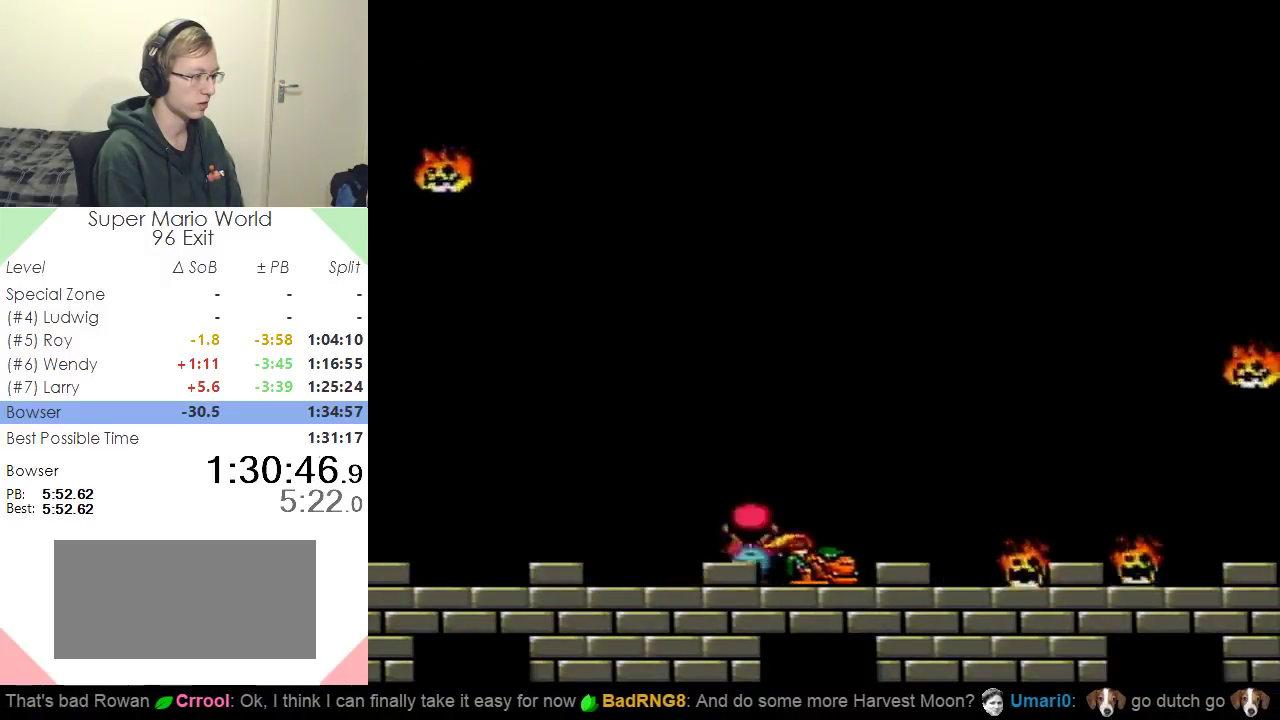
{"buttons": ["Y", "DPAD_LEFT"], "events": [[100, "DPAD_RIGHT", "down"], [301, "DPAD_RIGHT", "up"], [351, "DPAD_LEFT", "down"]]}
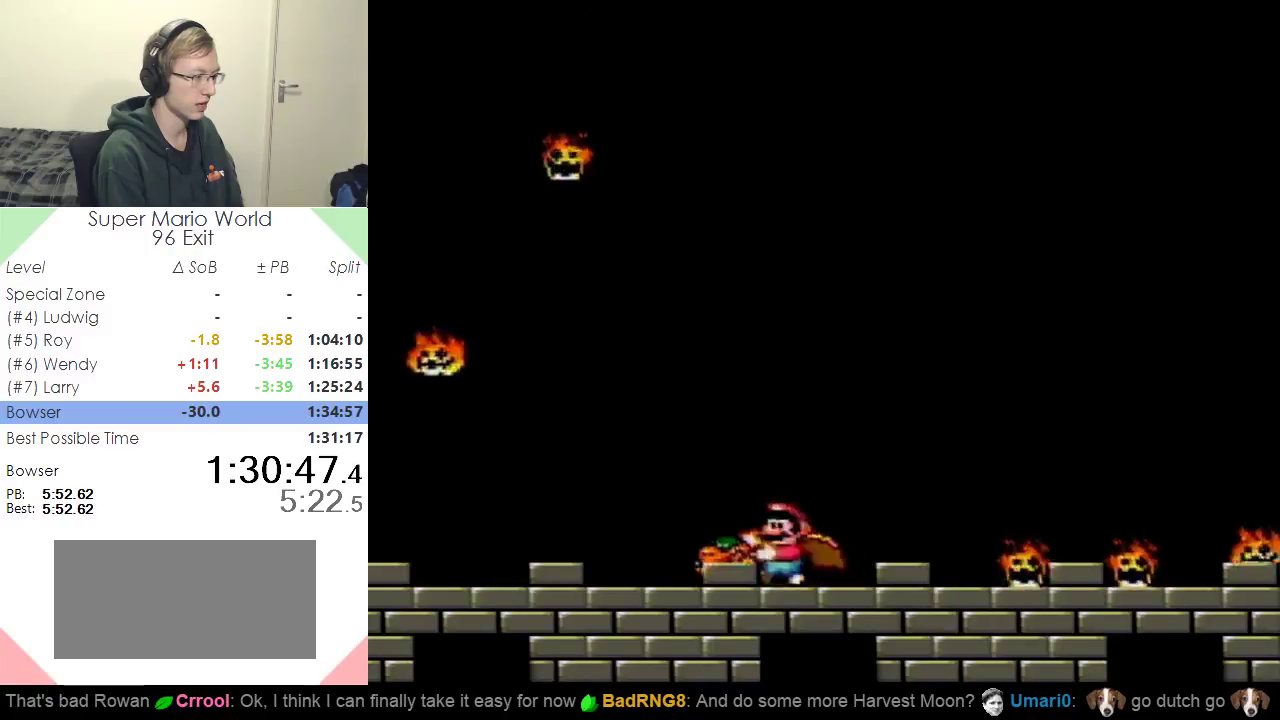
{"buttons": [], "events": [[16, "DPAD_LEFT", "up"], [83, "DPAD_RIGHT", "down"], [200, "DPAD_RIGHT", "up"], [233, "Y", "up"]]}
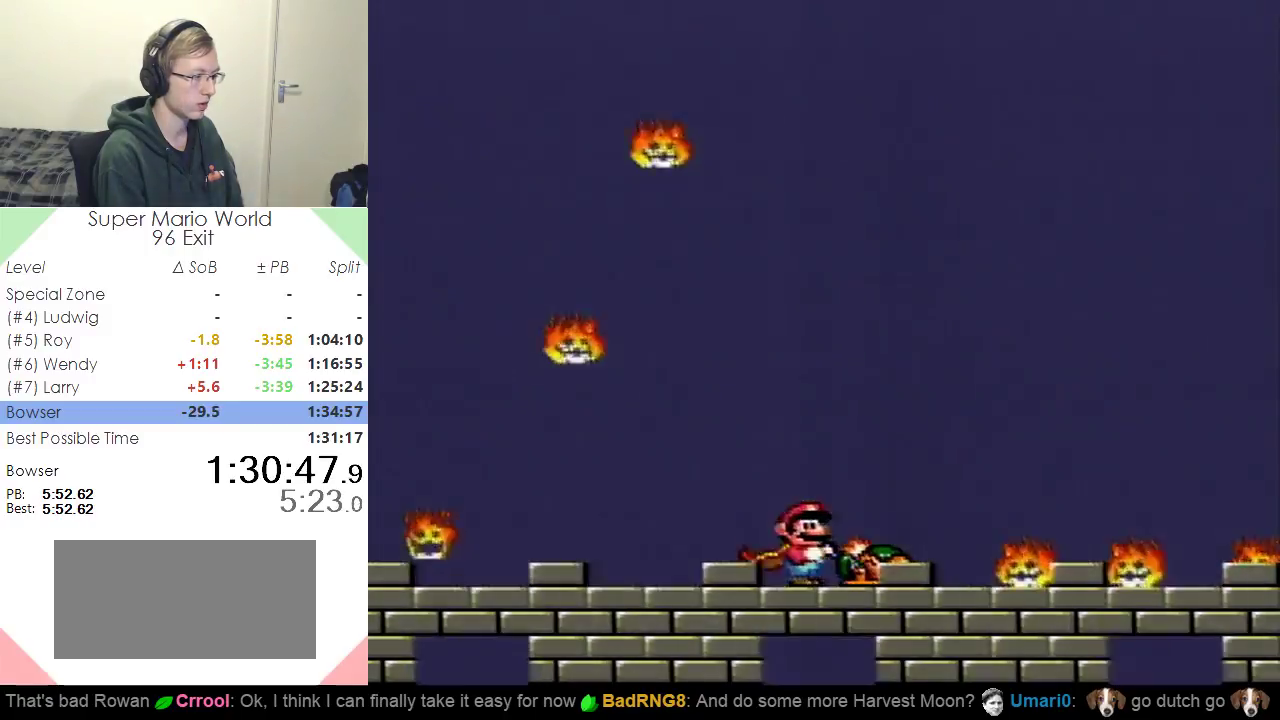
{"buttons": ["Y", "DPAD_RIGHT"], "events": [[100, "DPAD_RIGHT", "down"], [200, "DPAD_RIGHT", "up"], [217, "Y", "down"], [384, "DPAD_RIGHT", "down"]]}
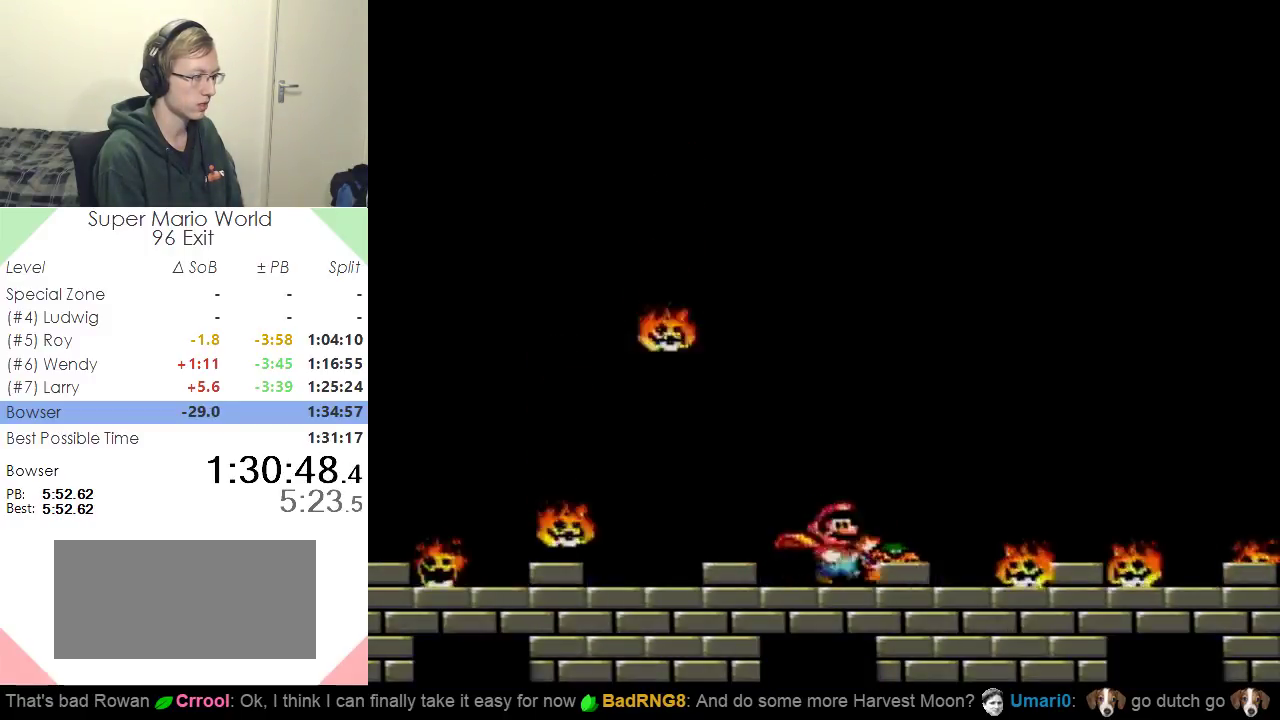
{"buttons": ["Y"], "events": [[33, "DPAD_RIGHT", "up"]]}
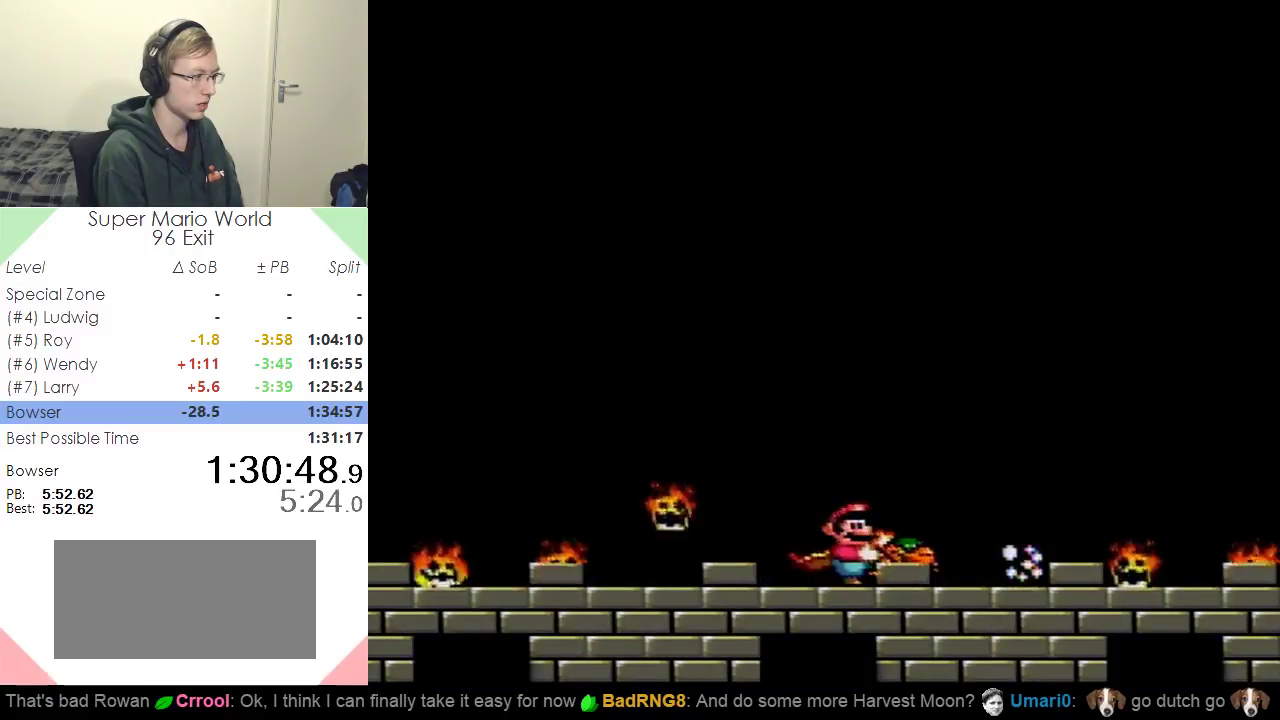
{"buttons": ["Y"], "events": []}